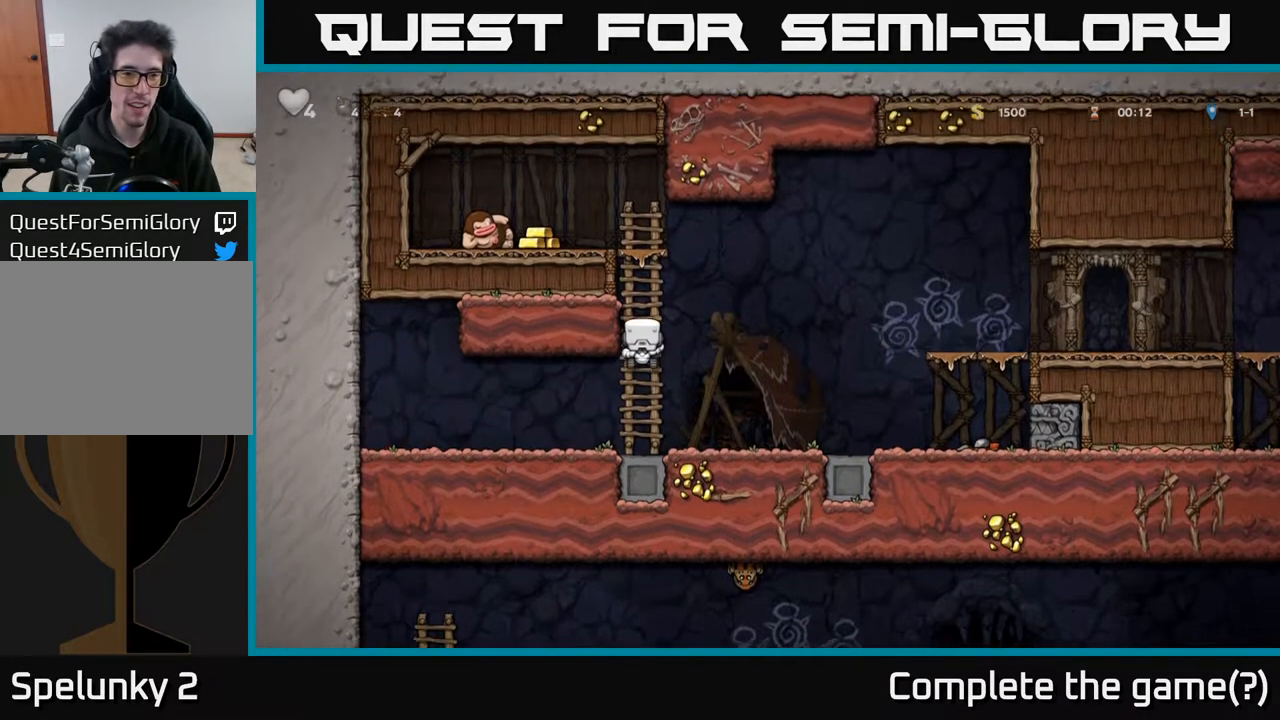
Gameplay with a controller (Xbox layout); each line is a JSON object with the inputs held at the frame after it. "events" lists button and stick changes between this image and that frame as [ms after this image, input, new state], when the widget could be followed in between.
{"buttons": ["X", "DPAD_LEFT"], "left_stick": "center", "right_stick": "center", "events": [[33, "A", "up"], [350, "A", "down"], [417, "DPAD_LEFT", "down"], [450, "DPAD_UP", "up"], [450, "X", "down"], [483, "A", "up"]]}
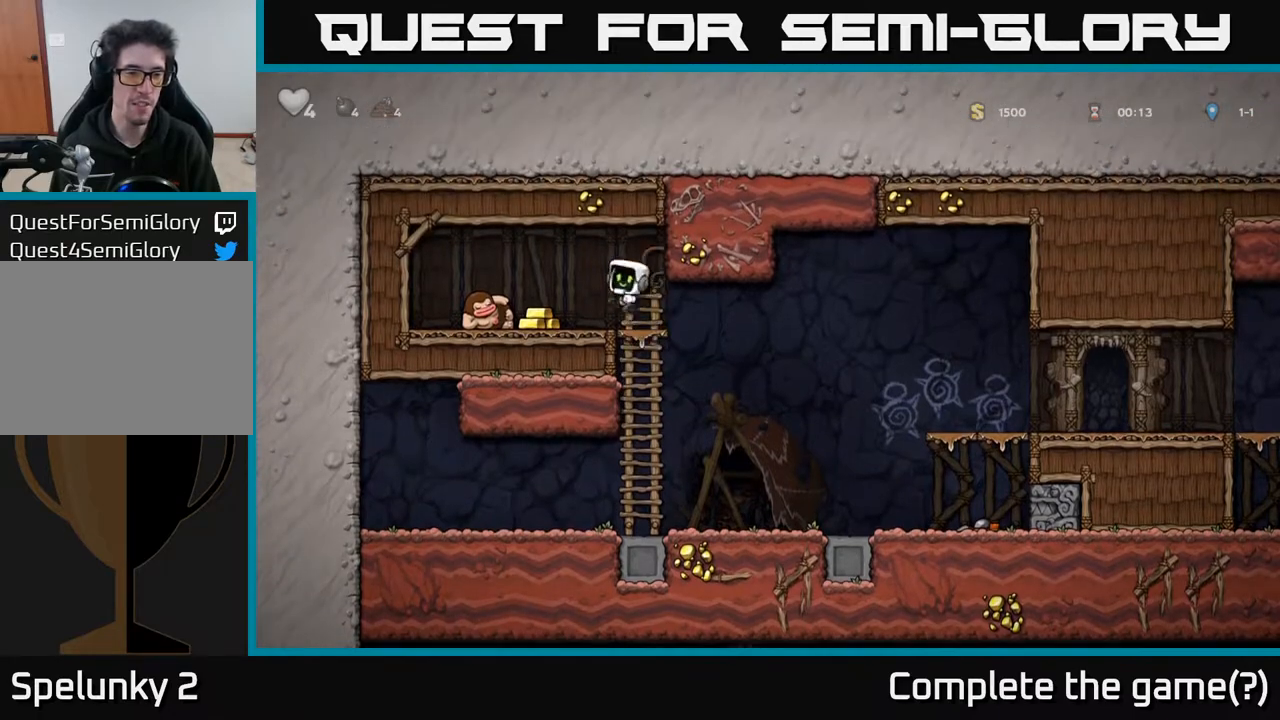
{"buttons": ["DPAD_RIGHT"], "left_stick": "center", "right_stick": "center", "events": [[67, "X", "up"], [217, "DPAD_LEFT", "up"], [367, "DPAD_RIGHT", "down"]]}
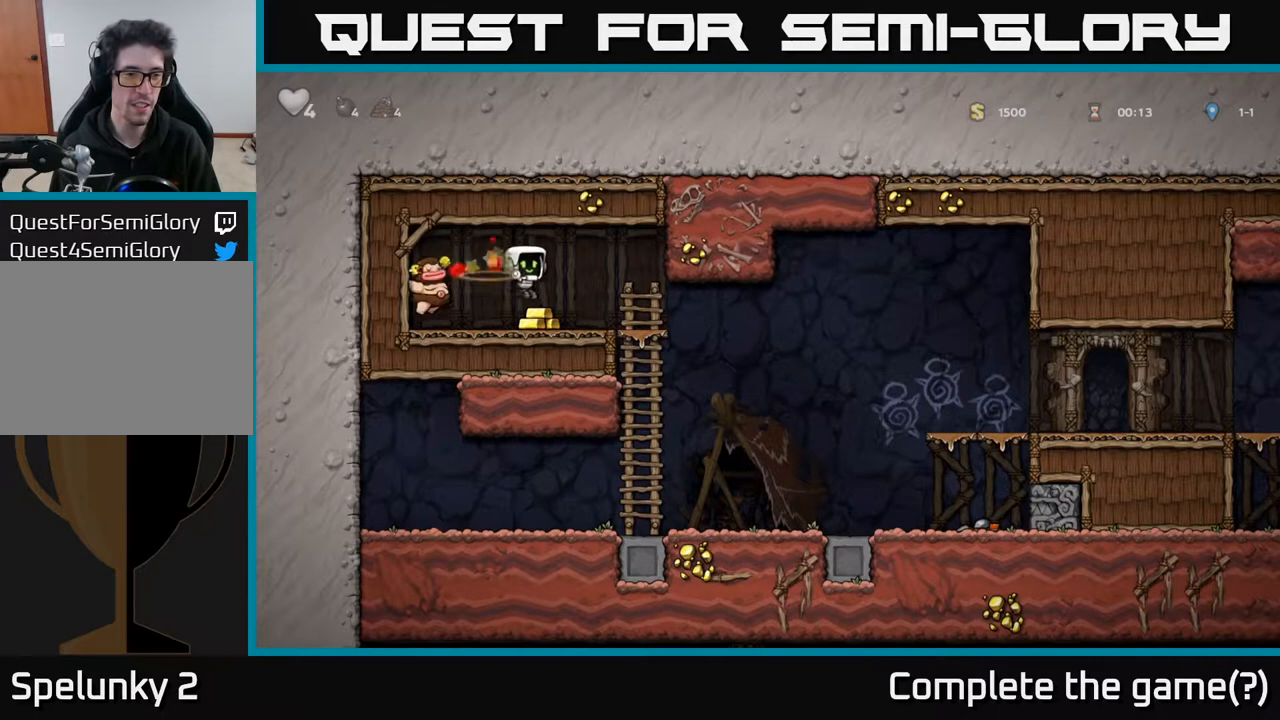
{"buttons": ["DPAD_RIGHT"], "left_stick": "center", "right_stick": "center", "events": [[67, "DPAD_RIGHT", "up"], [367, "DPAD_RIGHT", "down"]]}
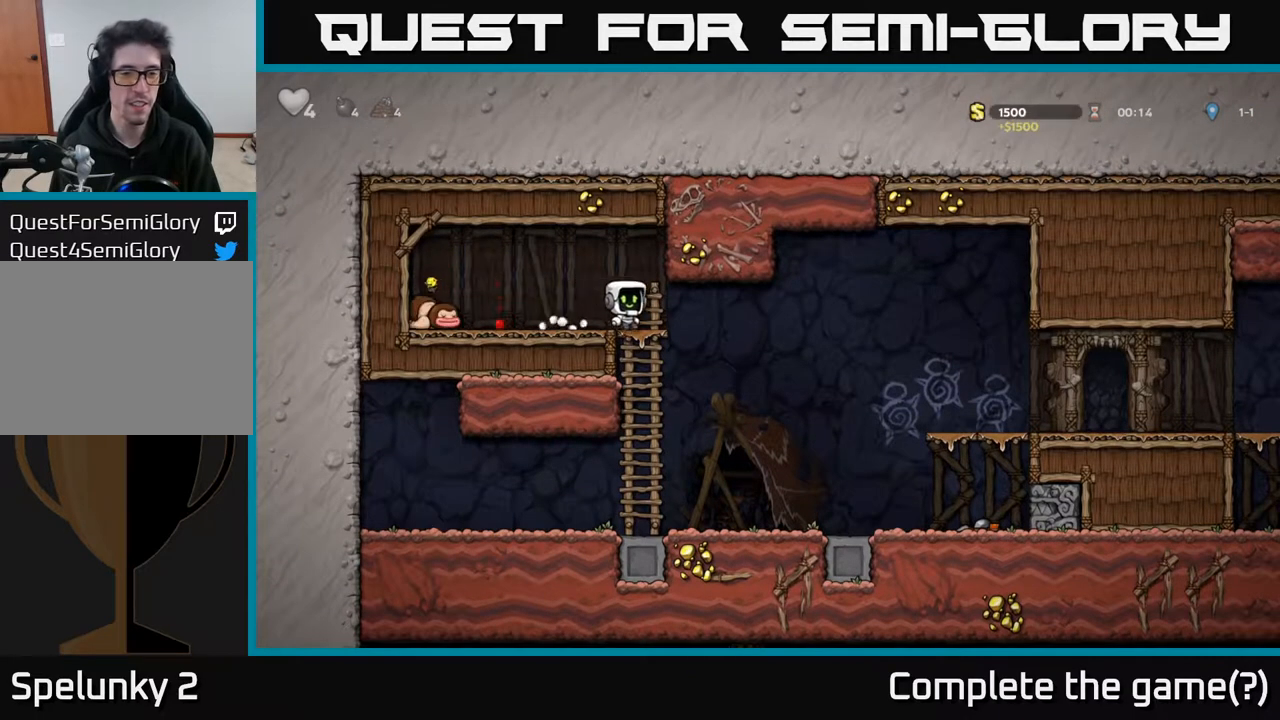
{"buttons": ["DPAD_RIGHT"], "left_stick": "center", "right_stick": "center", "events": []}
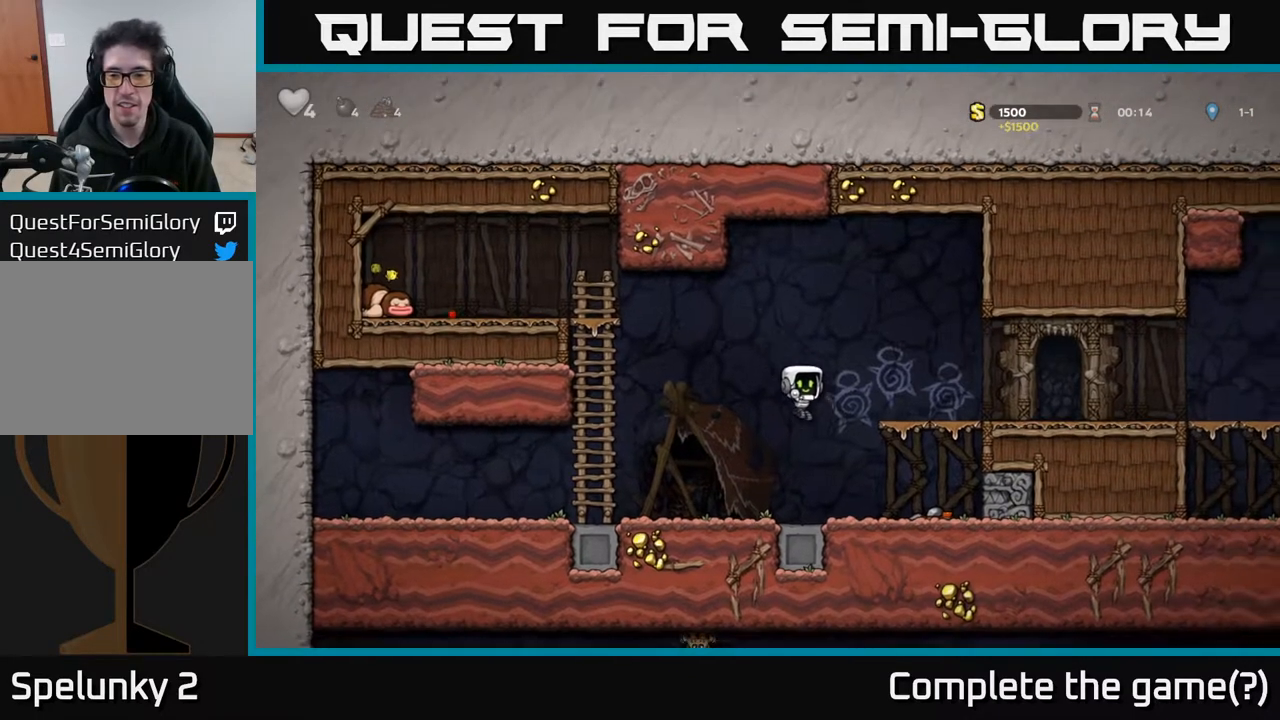
{"buttons": ["A", "DPAD_RIGHT"], "left_stick": "center", "right_stick": "center", "events": [[167, "DPAD_DOWN", "down"], [200, "DPAD_RIGHT", "up"], [267, "X", "down"], [317, "DPAD_DOWN", "up"], [333, "DPAD_RIGHT", "down"], [383, "X", "up"], [450, "A", "down"]]}
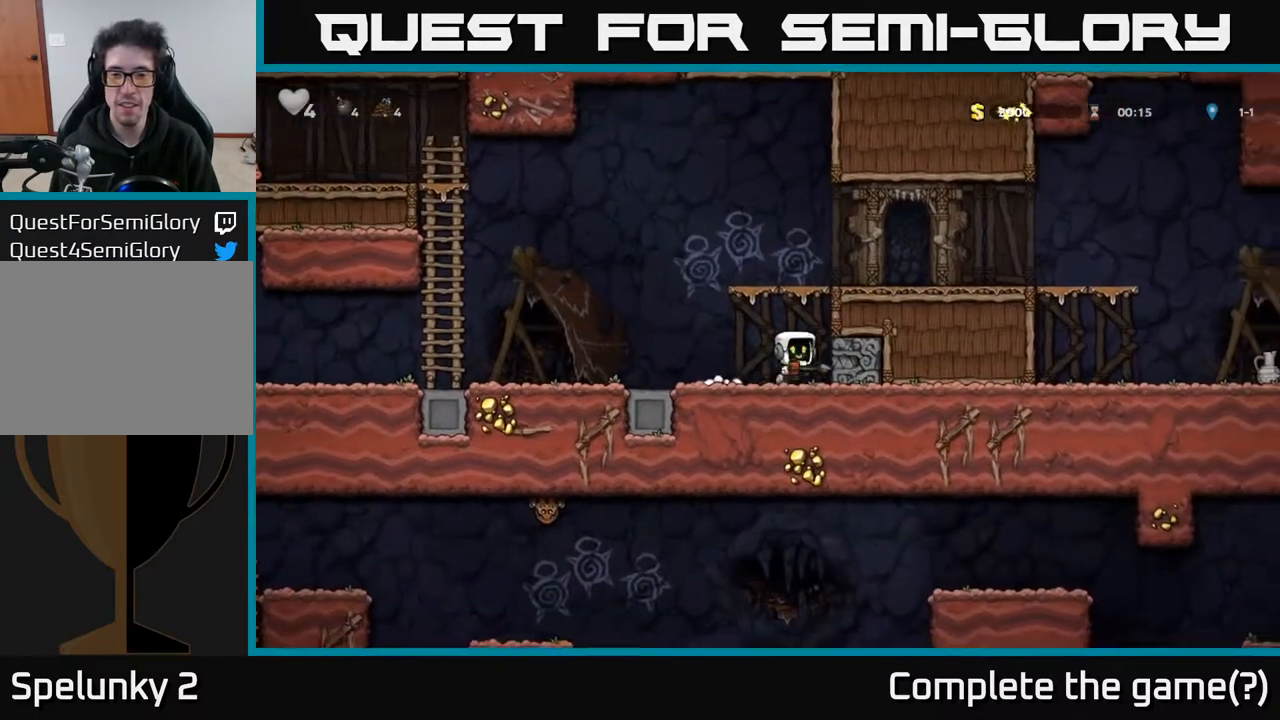
{"buttons": ["DPAD_RIGHT"], "left_stick": "center", "right_stick": "center", "events": [[167, "A", "up"], [333, "A", "down"], [450, "A", "up"]]}
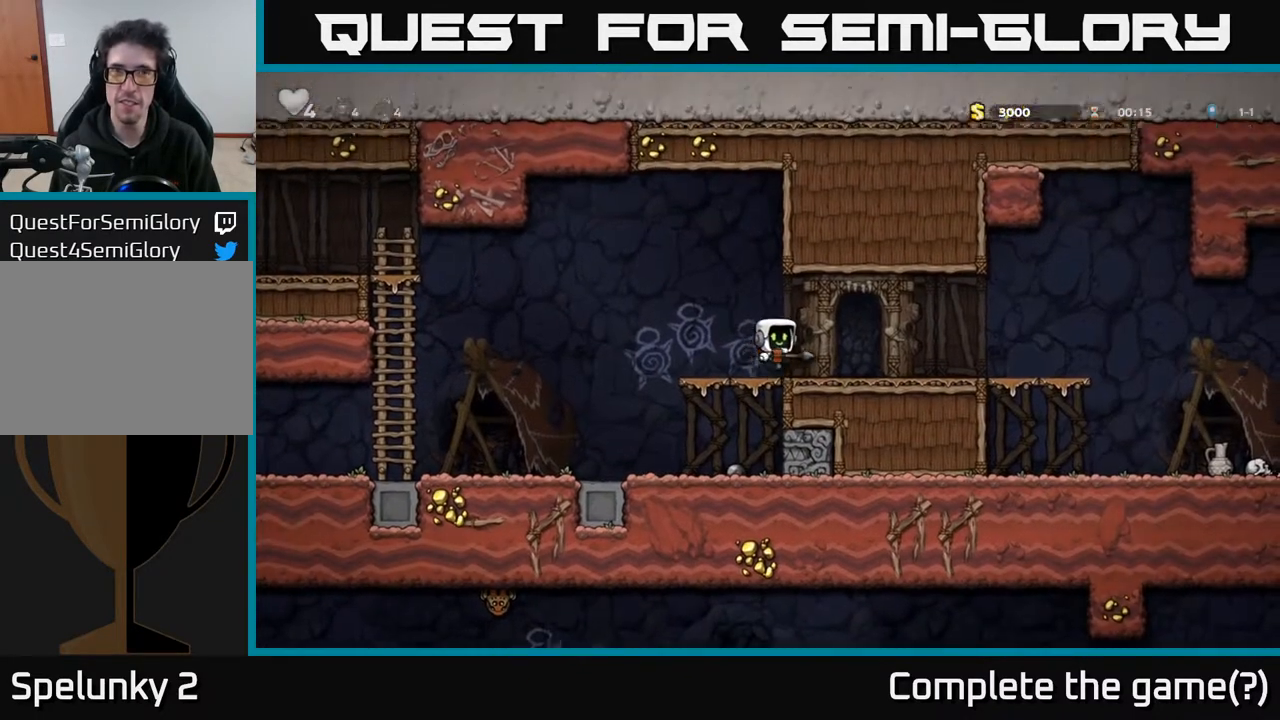
{"buttons": ["DPAD_RIGHT"], "left_stick": "center", "right_stick": "center", "events": [[233, "A", "down"], [300, "A", "up"]]}
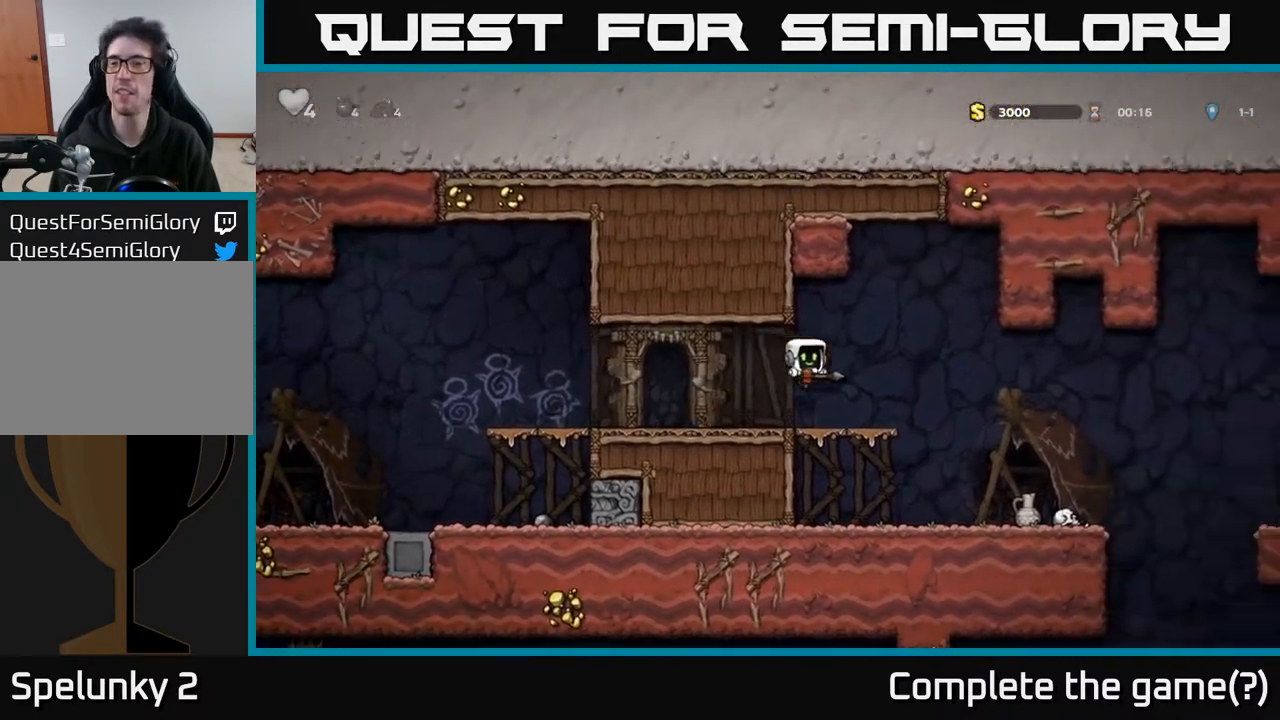
{"buttons": [], "left_stick": "center", "right_stick": "center", "events": [[183, "A", "down"], [267, "DPAD_RIGHT", "up"], [300, "A", "up"]]}
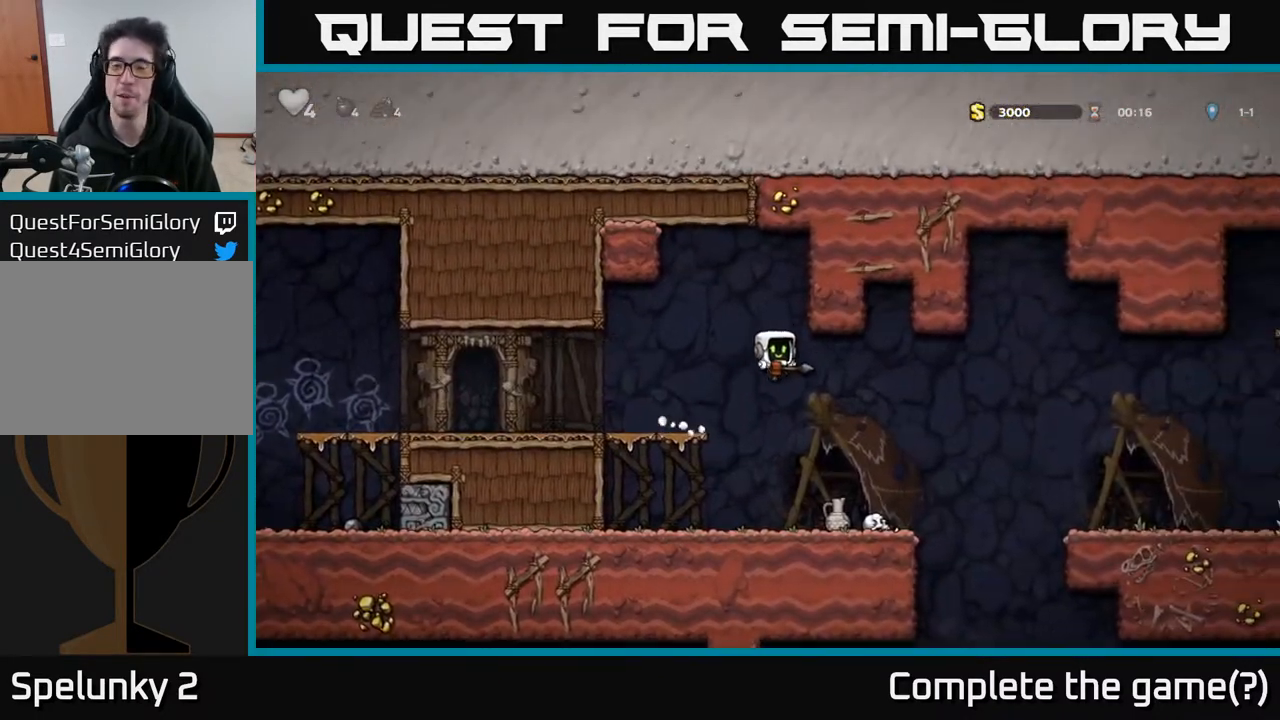
{"buttons": [], "left_stick": "center", "right_stick": "center", "events": [[67, "DPAD_LEFT", "down"], [200, "DPAD_LEFT", "up"], [217, "DPAD_RIGHT", "down"], [417, "X", "down"], [483, "DPAD_RIGHT", "up"], [500, "X", "up"]]}
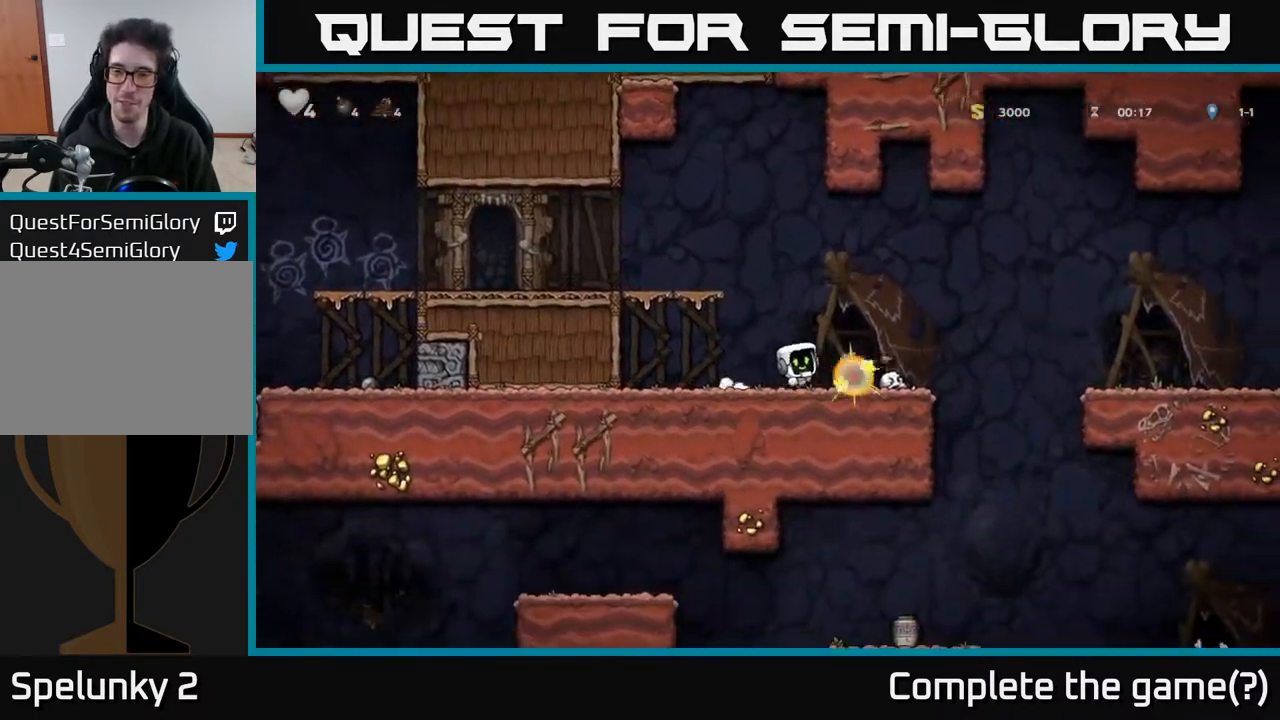
{"buttons": [], "left_stick": "center", "right_stick": "center", "events": [[17, "DPAD_LEFT", "down"], [17, "DPAD_UP", "down"], [50, "DPAD_UP", "up"], [233, "DPAD_LEFT", "up"]]}
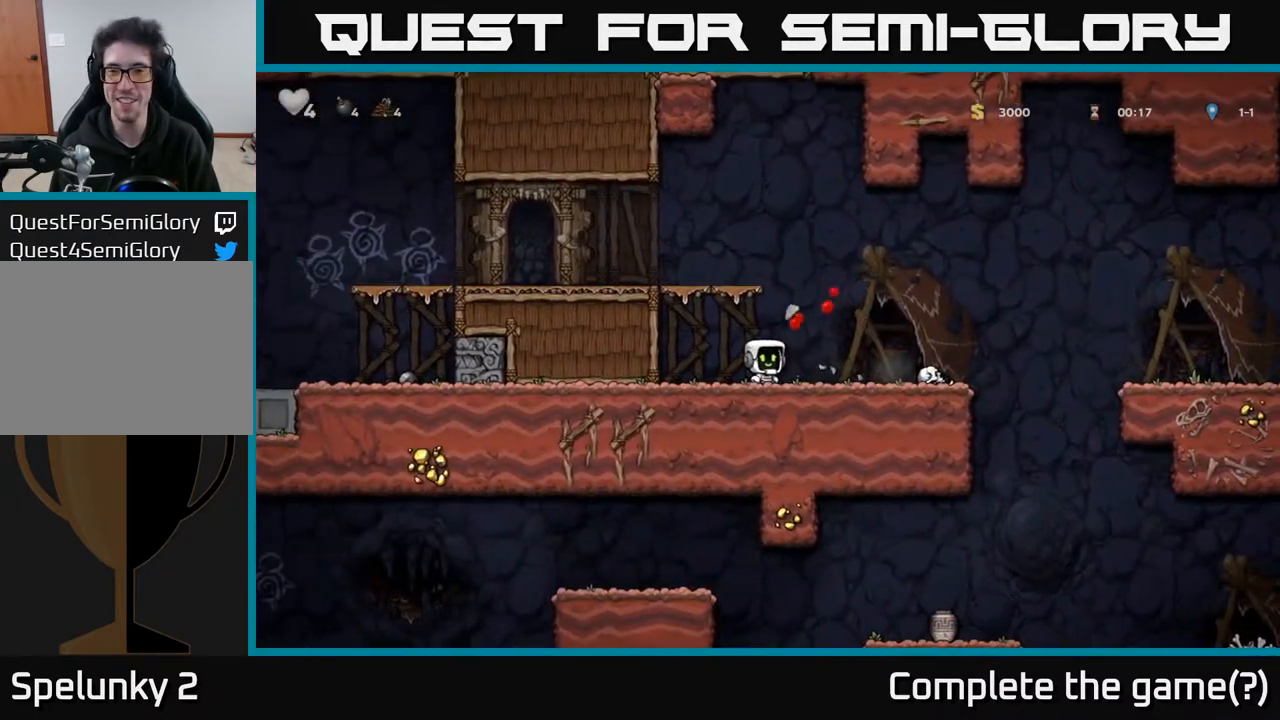
{"buttons": [], "left_stick": "center", "right_stick": "center", "events": [[100, "DPAD_RIGHT", "down"], [500, "DPAD_RIGHT", "up"]]}
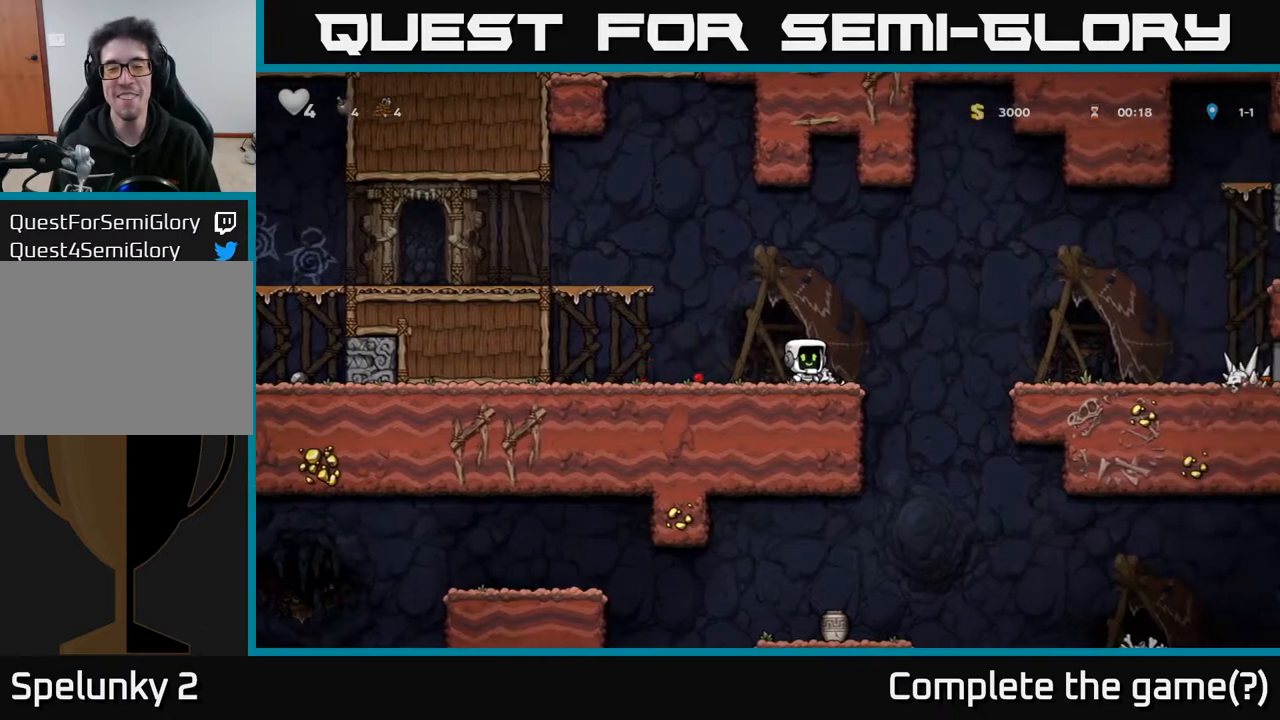
{"buttons": ["X"], "left_stick": "center", "right_stick": "center", "events": [[17, "DPAD_DOWN", "down"], [67, "X", "down"], [200, "DPAD_DOWN", "up"], [217, "X", "up"], [250, "A", "down"], [433, "A", "up"], [500, "X", "down"]]}
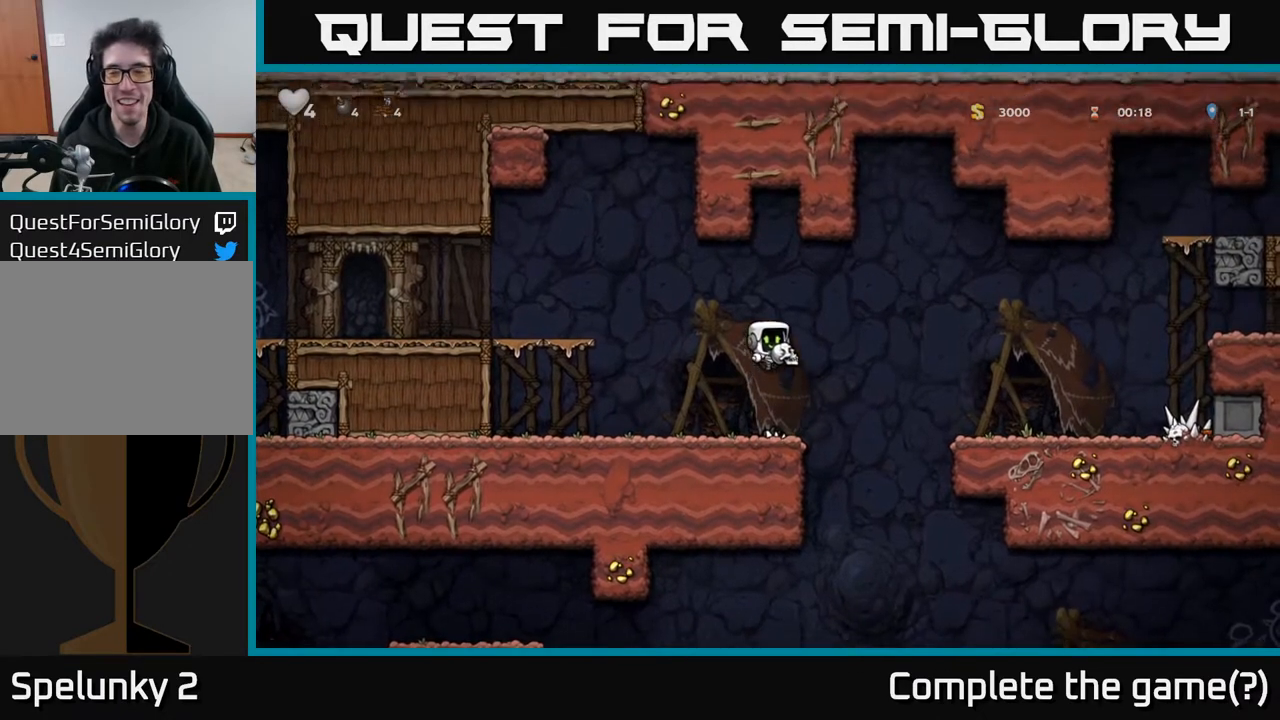
{"buttons": ["A", "DPAD_RIGHT"], "left_stick": "center", "right_stick": "center", "events": [[183, "X", "up"], [500, "A", "down"], [500, "DPAD_RIGHT", "down"]]}
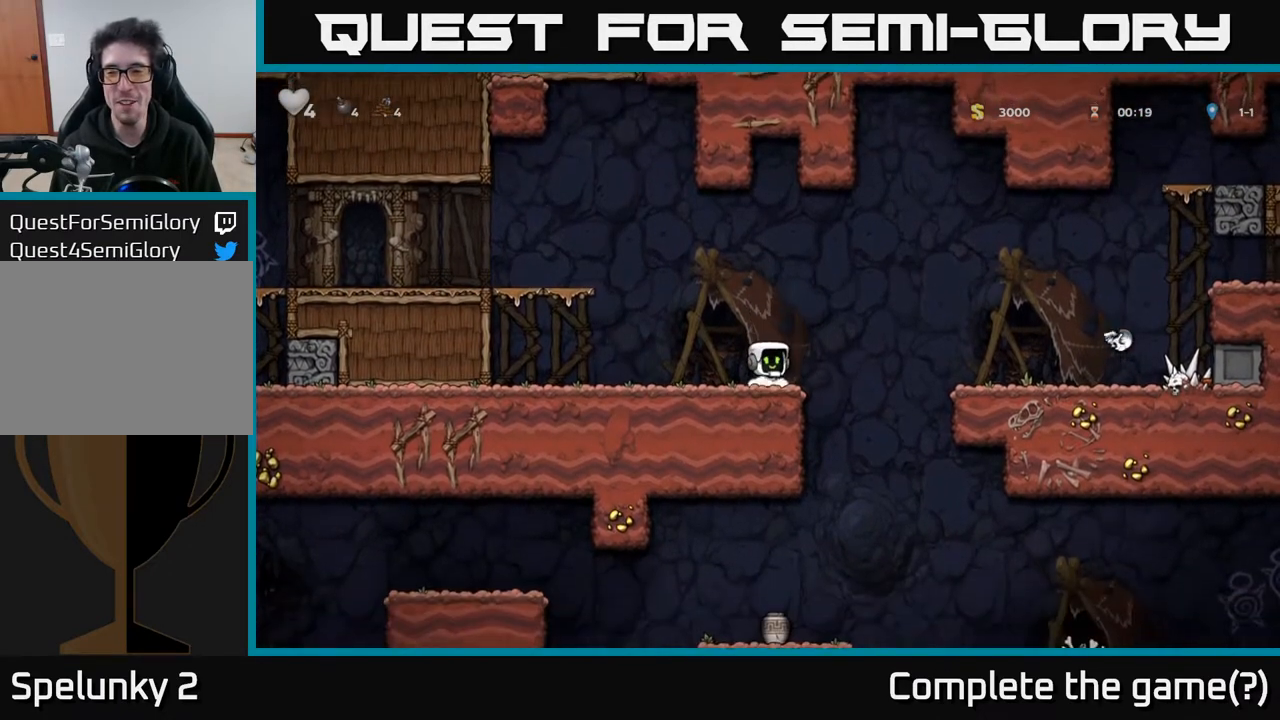
{"buttons": ["DPAD_RIGHT"], "left_stick": "center", "right_stick": "center", "events": [[250, "A", "up"]]}
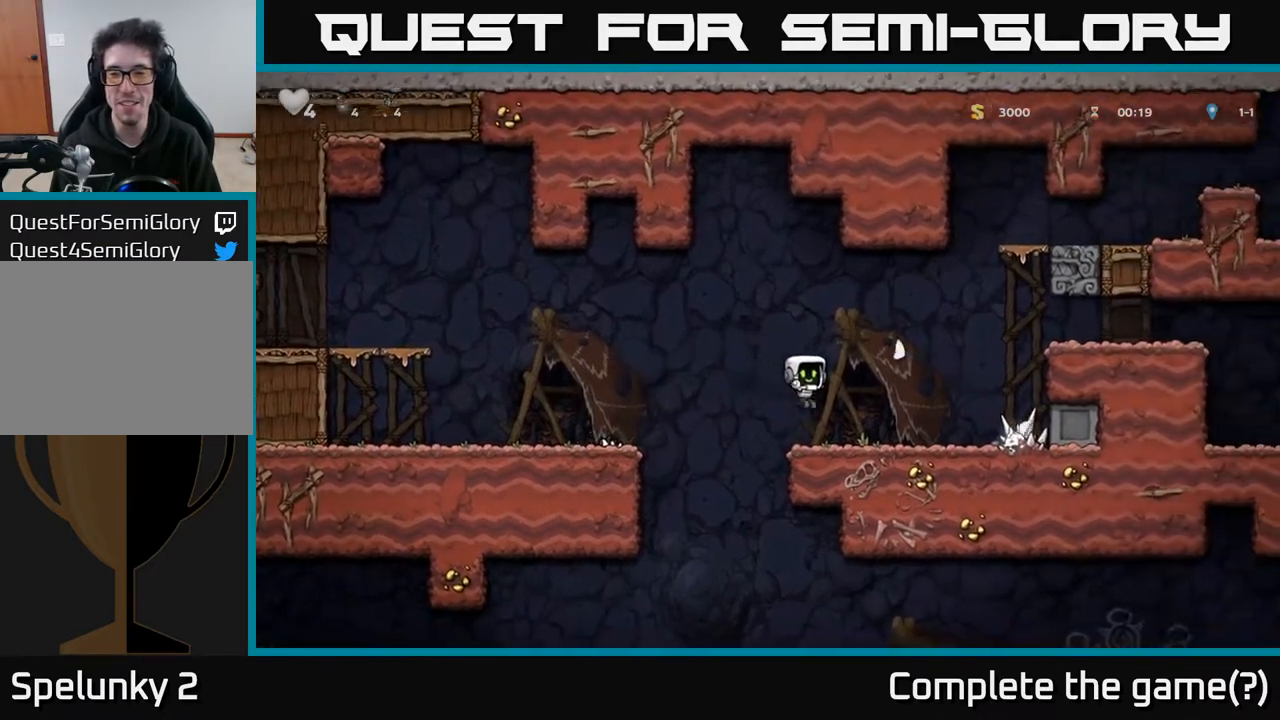
{"buttons": ["DPAD_DOWN"], "left_stick": "center", "right_stick": "center", "events": [[483, "DPAD_DOWN", "down"], [500, "DPAD_RIGHT", "up"]]}
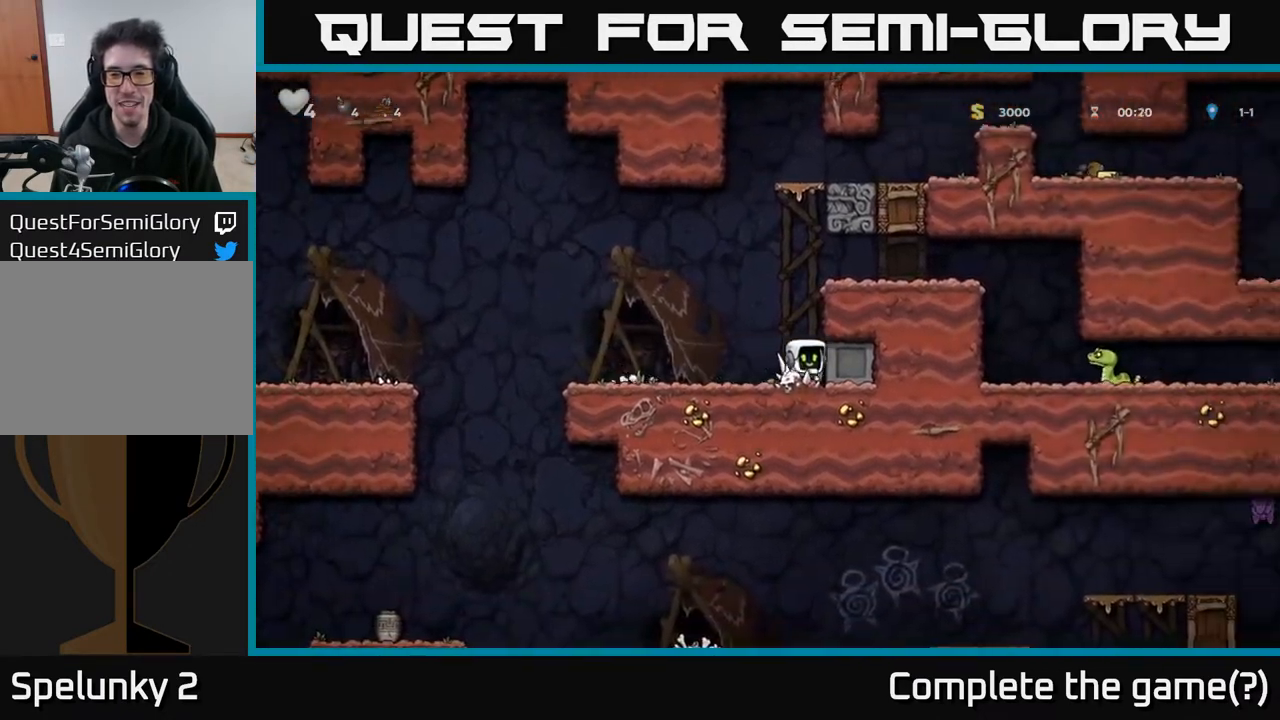
{"buttons": ["A", "DPAD_RIGHT"], "left_stick": "center", "right_stick": "center", "events": [[67, "X", "down"], [200, "DPAD_DOWN", "up"], [217, "X", "up"], [383, "A", "down"], [433, "DPAD_RIGHT", "down"]]}
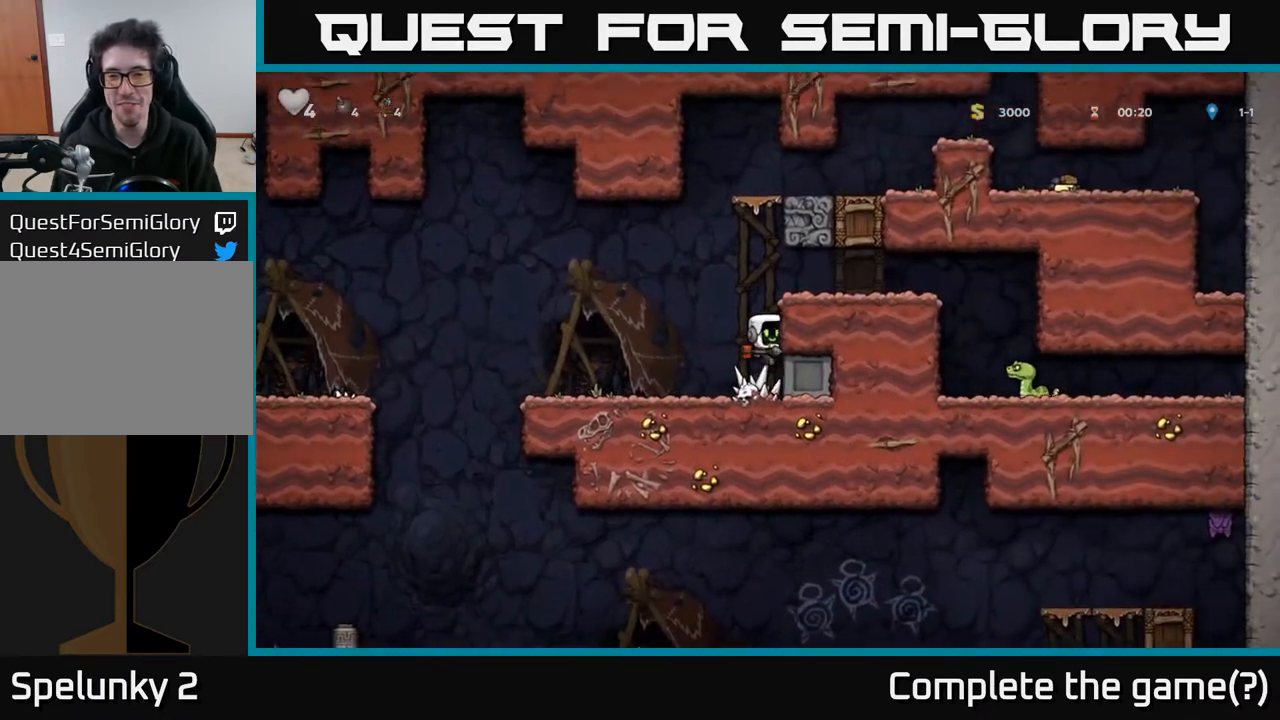
{"buttons": ["DPAD_RIGHT"], "left_stick": "center", "right_stick": "center", "events": [[67, "A", "up"], [400, "A", "down"], [500, "A", "up"]]}
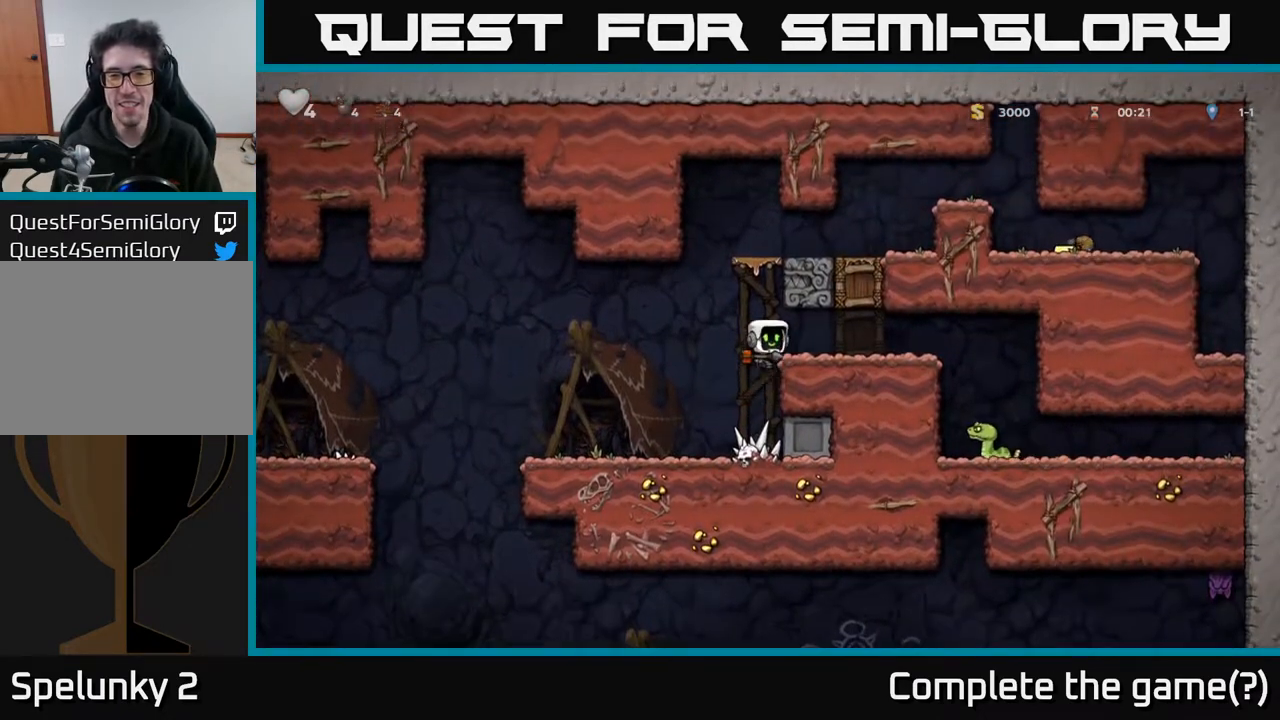
{"buttons": [], "left_stick": "center", "right_stick": "center", "events": [[367, "DPAD_RIGHT", "up"]]}
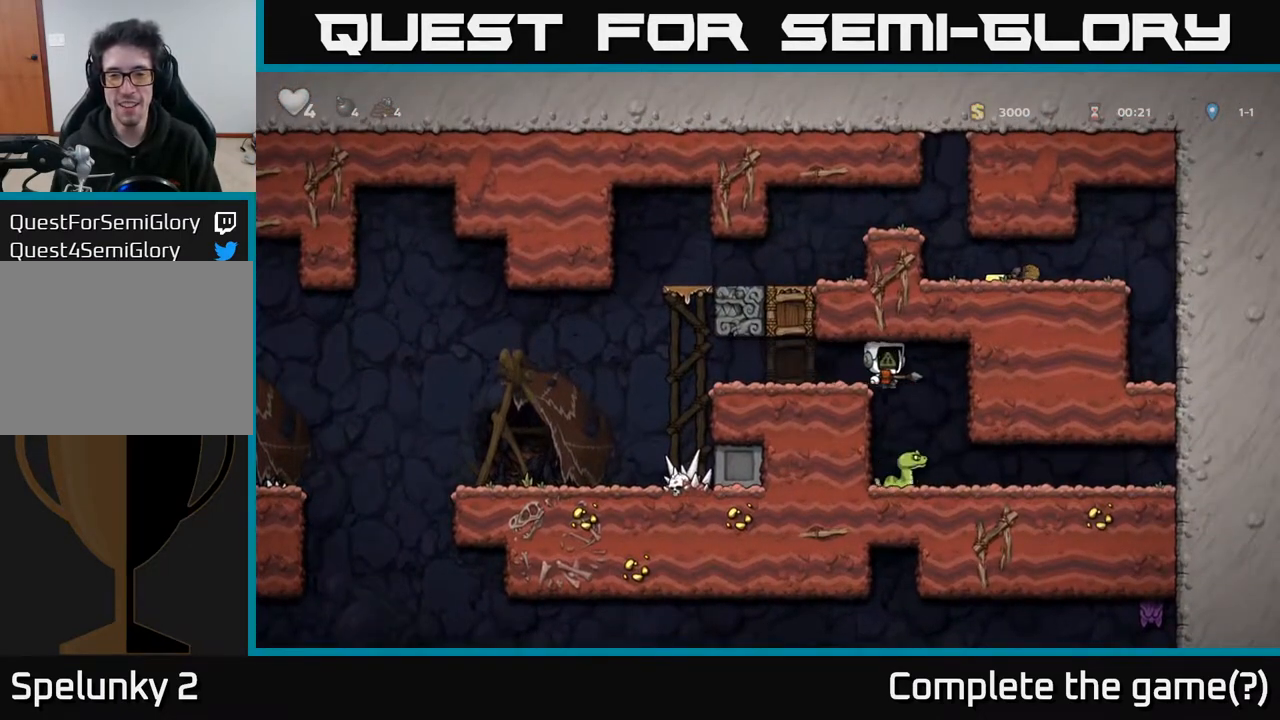
{"buttons": ["A", "DPAD_LEFT"], "left_stick": "center", "right_stick": "center", "events": [[200, "DPAD_RIGHT", "down"], [267, "A", "down"], [317, "DPAD_RIGHT", "up"], [417, "DPAD_LEFT", "down"]]}
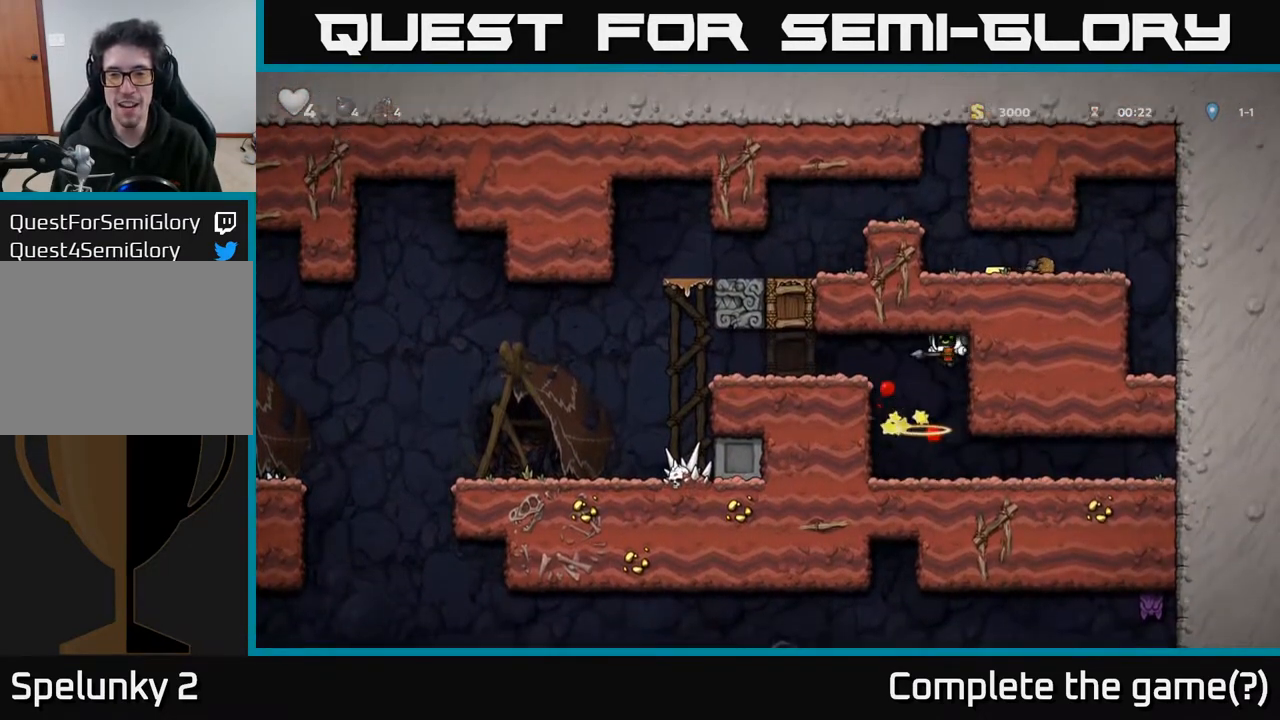
{"buttons": [], "left_stick": "center", "right_stick": "center", "events": [[83, "A", "up"], [250, "DPAD_LEFT", "up"]]}
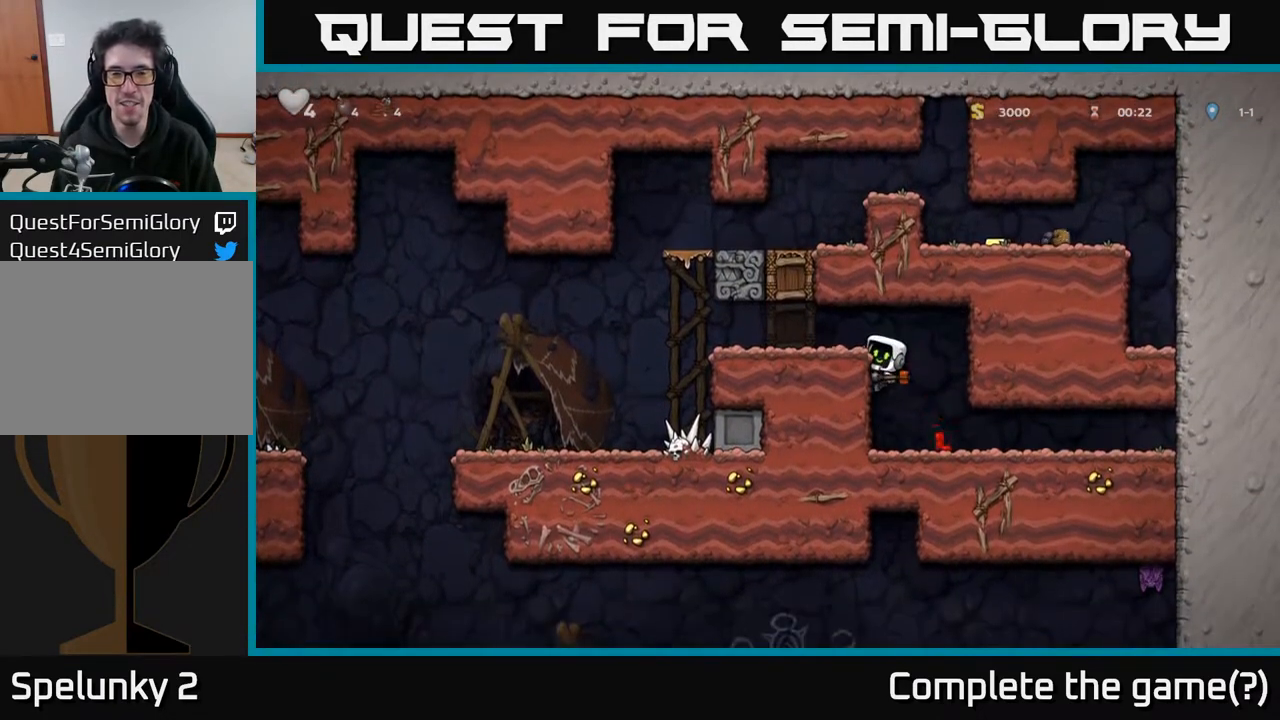
{"buttons": [], "left_stick": "center", "right_stick": "center", "events": [[17, "A", "down"], [83, "DPAD_LEFT", "down"], [200, "A", "up"], [350, "DPAD_LEFT", "up"]]}
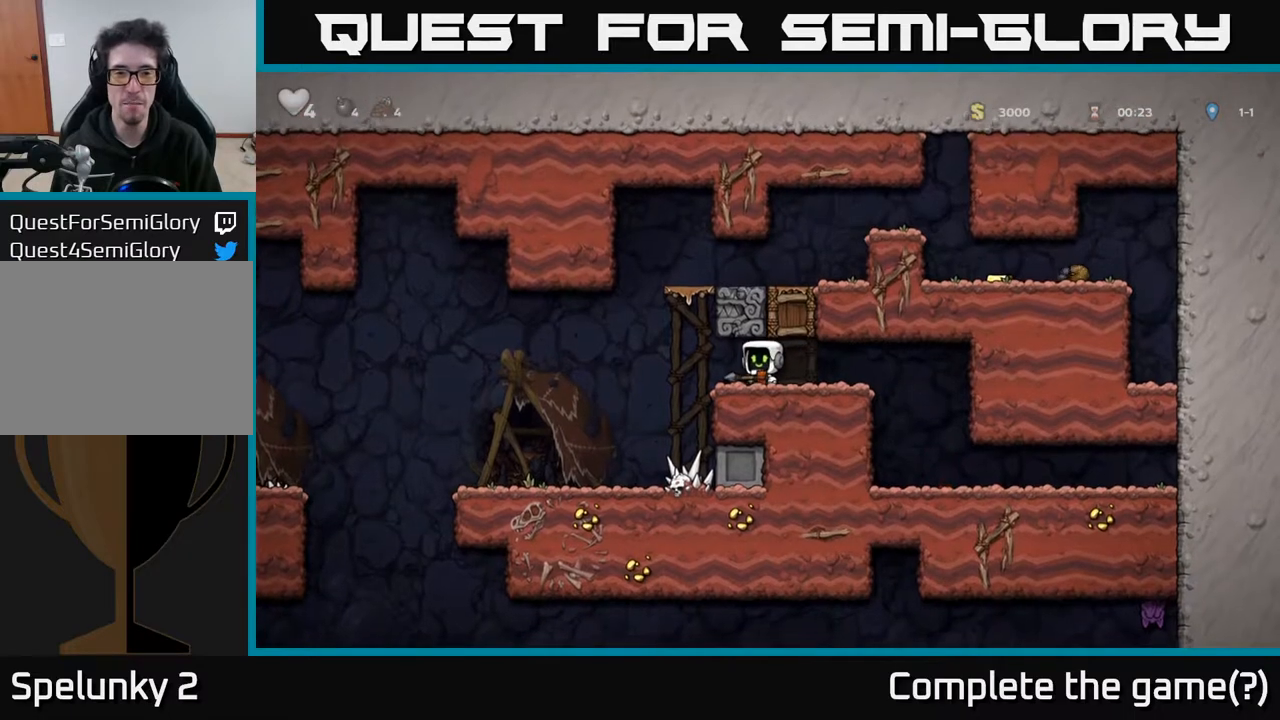
{"buttons": ["X", "DPAD_UP"], "left_stick": "center", "right_stick": "center", "events": [[133, "DPAD_LEFT", "down"], [250, "DPAD_LEFT", "up"], [367, "DPAD_UP", "down"], [467, "X", "down"]]}
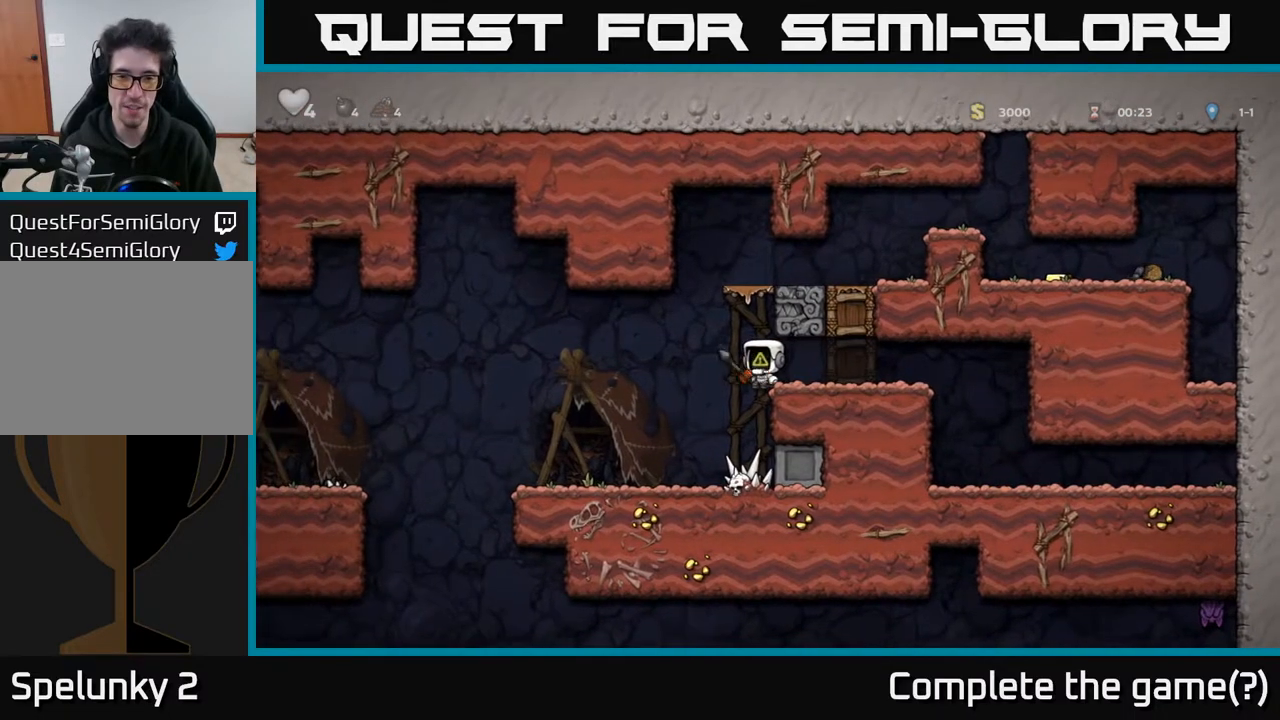
{"buttons": [], "left_stick": "center", "right_stick": "center", "events": [[50, "X", "up"], [133, "DPAD_RIGHT", "down"], [133, "DPAD_UP", "up"], [367, "DPAD_RIGHT", "up"]]}
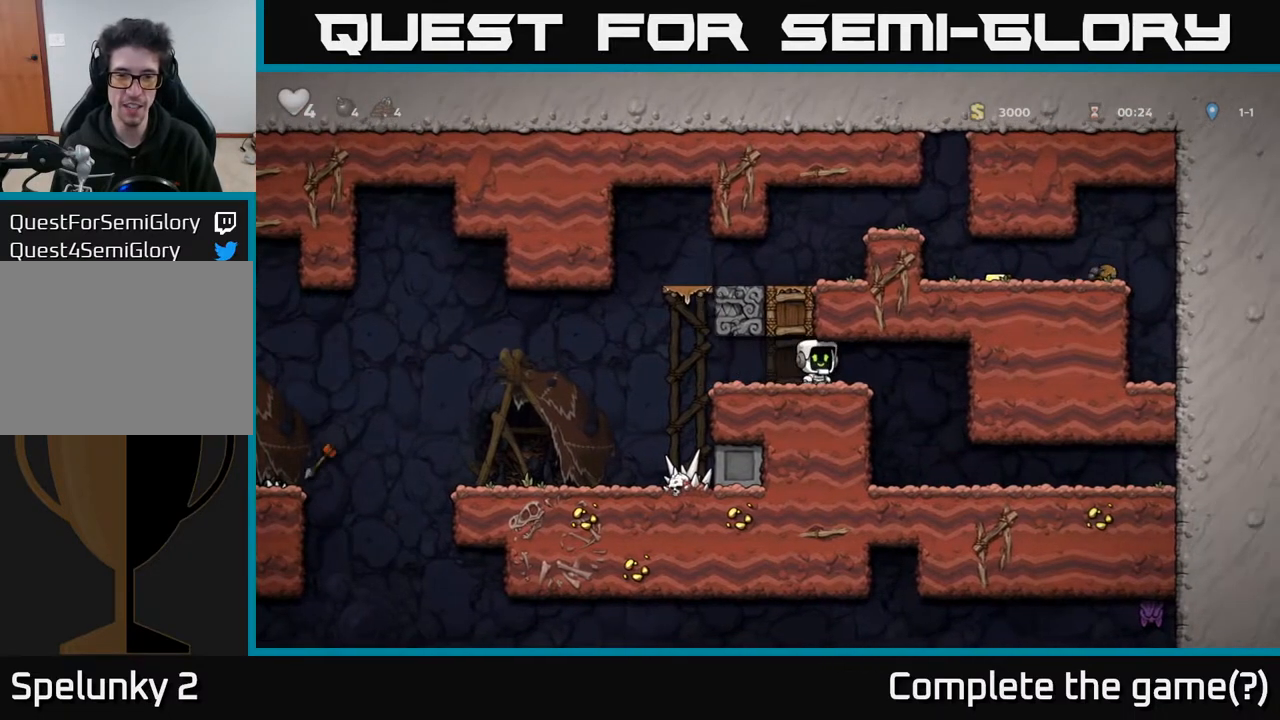
{"buttons": ["A", "DPAD_RIGHT"], "left_stick": "center", "right_stick": "center", "events": [[67, "DPAD_LEFT", "down"], [367, "A", "down"], [400, "DPAD_LEFT", "up"], [417, "DPAD_RIGHT", "down"]]}
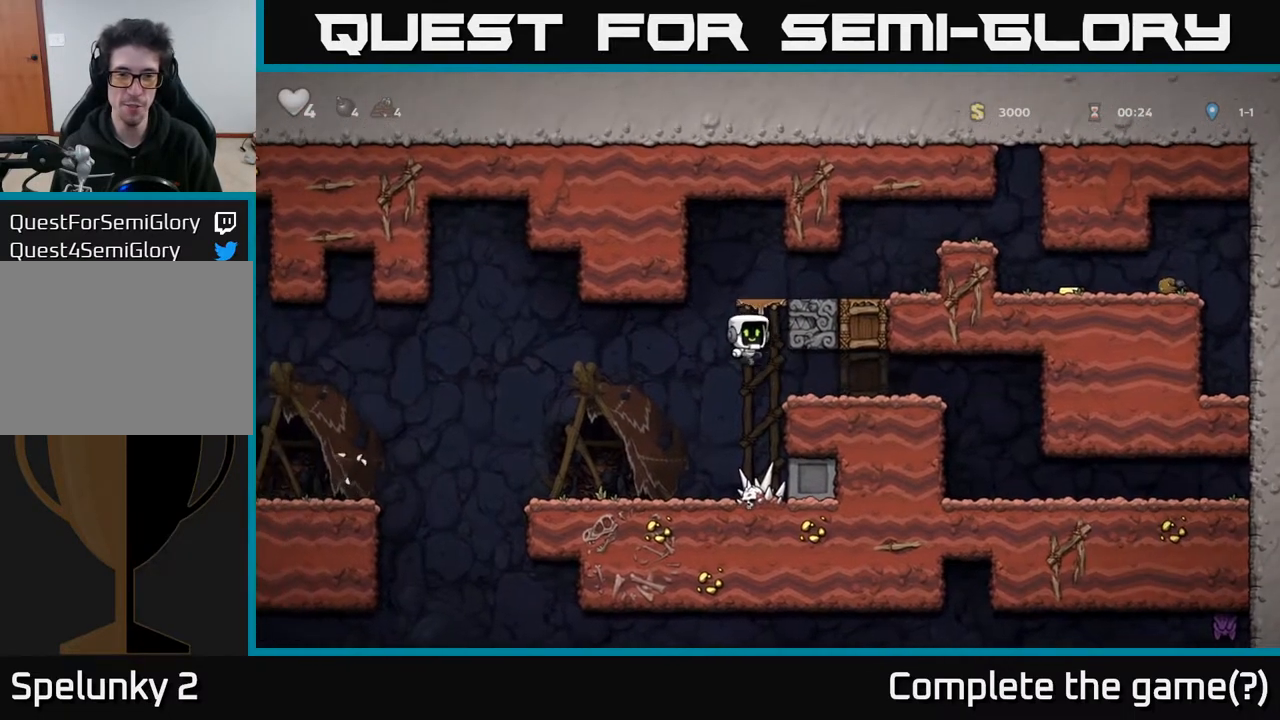
{"buttons": ["DPAD_RIGHT"], "left_stick": "center", "right_stick": "center", "events": [[83, "A", "up"], [267, "A", "down"], [367, "A", "up"]]}
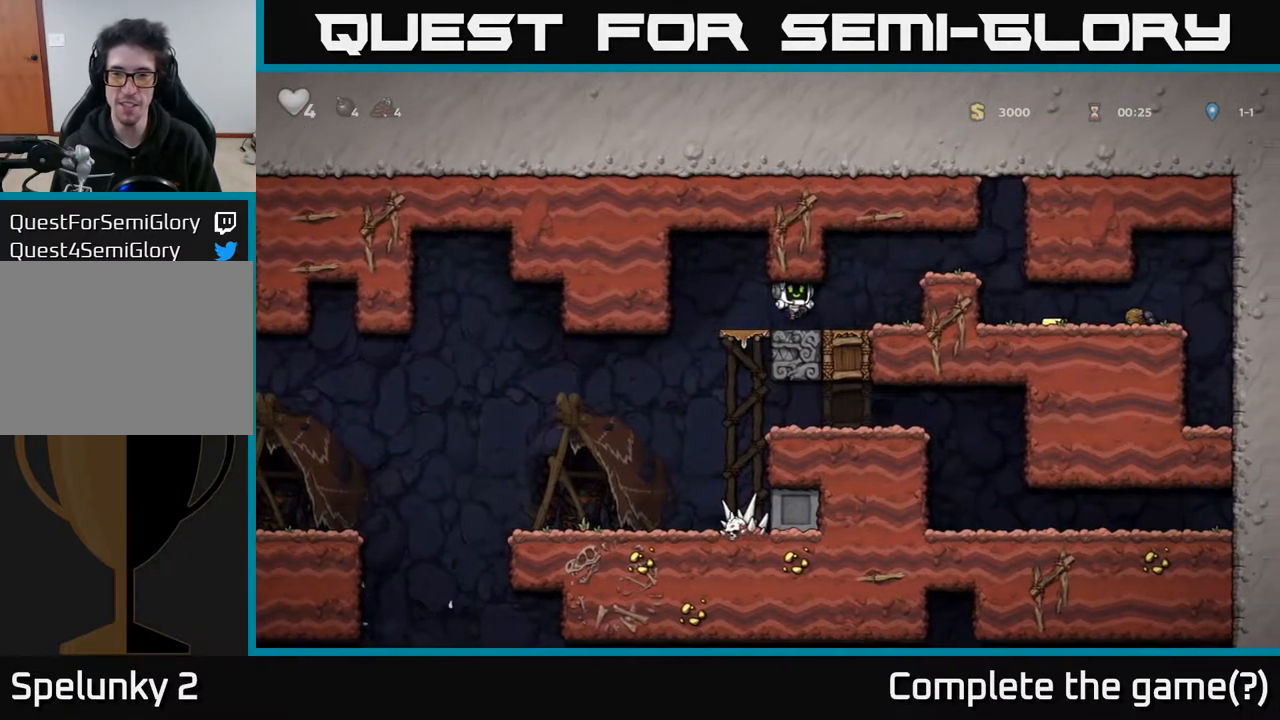
{"buttons": ["DPAD_RIGHT"], "left_stick": "center", "right_stick": "center", "events": [[150, "A", "down"], [333, "A", "up"]]}
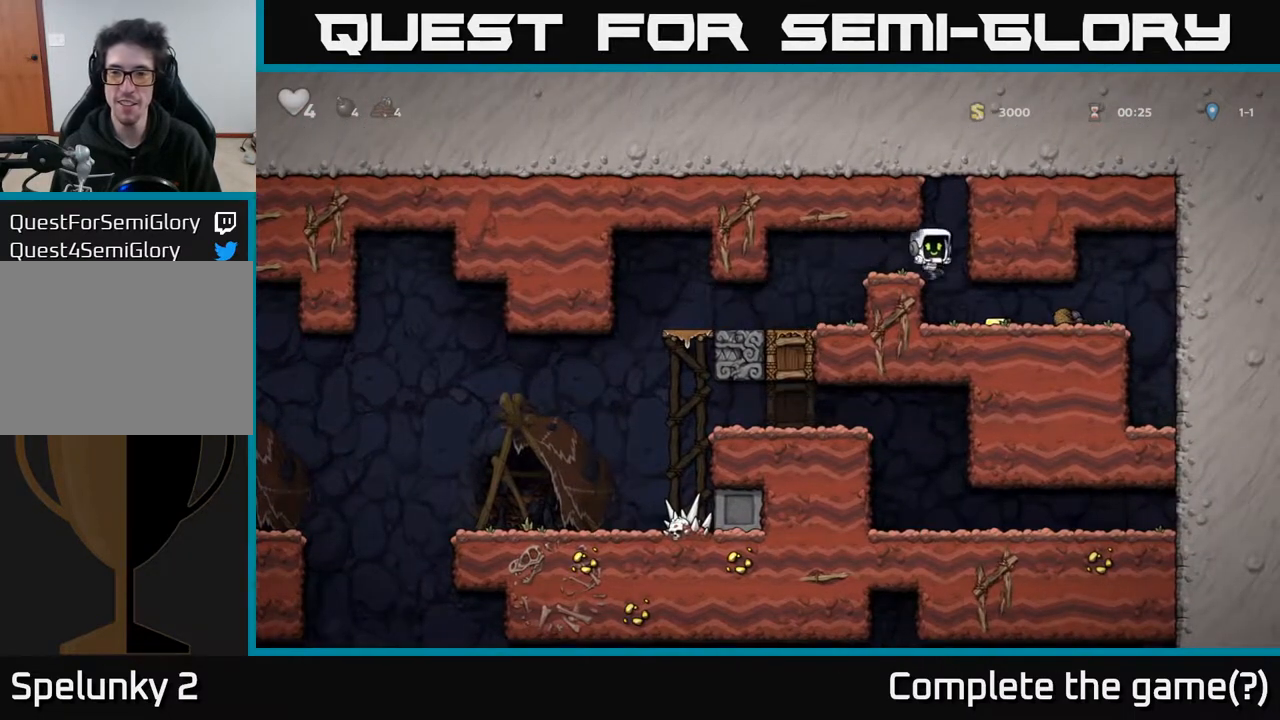
{"buttons": ["DPAD_LEFT"], "left_stick": "center", "right_stick": "center", "events": [[167, "DPAD_RIGHT", "up"], [250, "DPAD_RIGHT", "down"], [417, "DPAD_RIGHT", "up"], [450, "DPAD_LEFT", "down"]]}
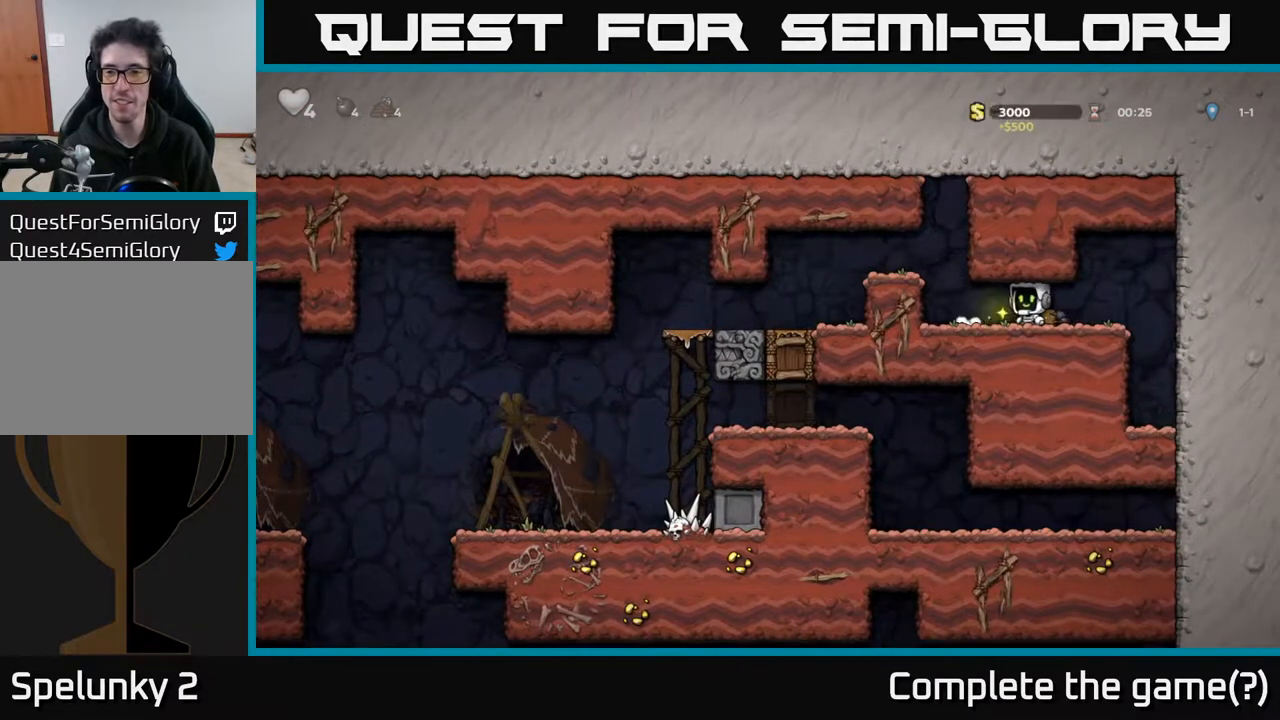
{"buttons": ["DPAD_LEFT"], "left_stick": "center", "right_stick": "center", "events": [[150, "A", "down"], [317, "A", "up"]]}